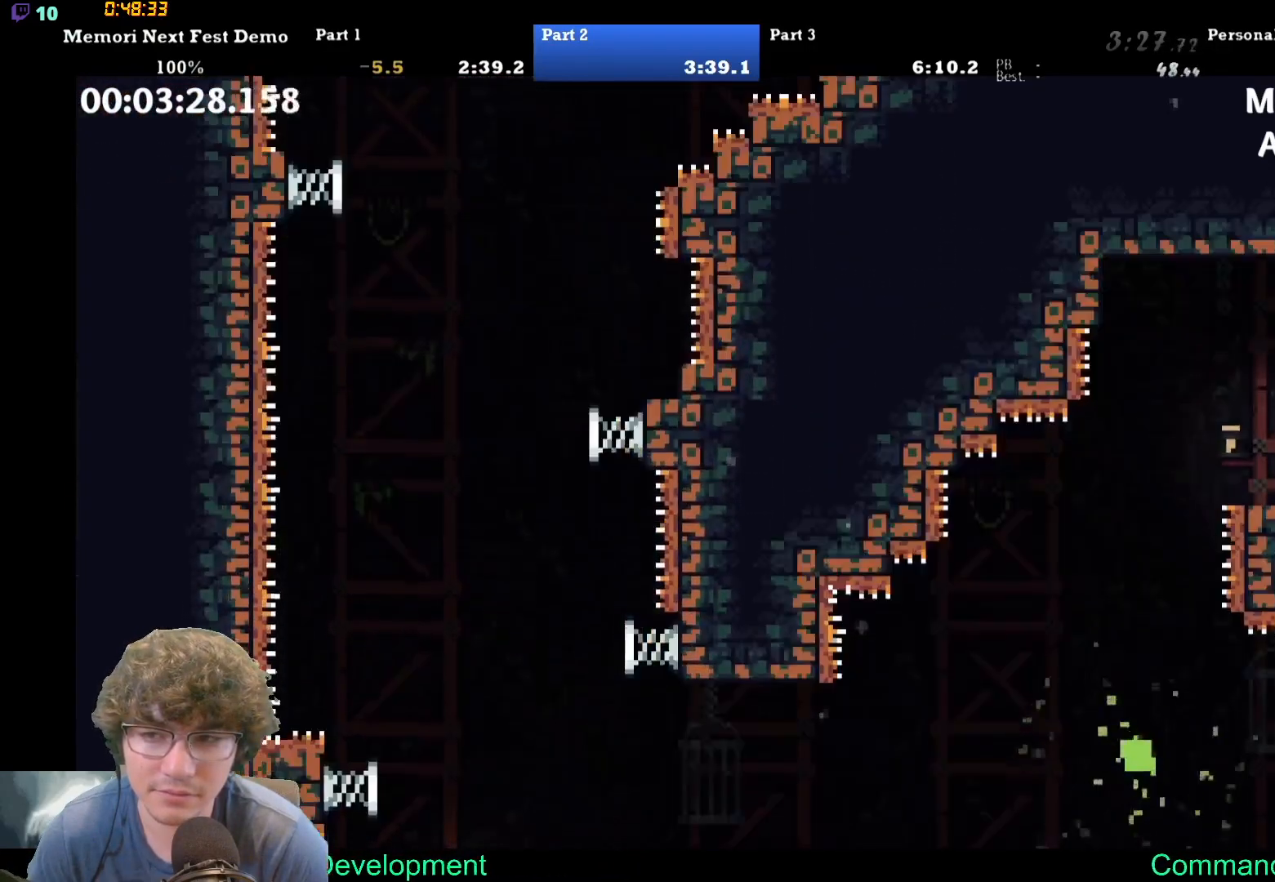
Gameplay with a controller (Xbox layout); each line is a JSON object with the inputs held at the frame after it (dt_ms = milliseconds from this image to that frame). "events" lists button and stick changes between this image and that frame as [ms after this image, input, new state], when the widget could be followed in between. Not read: L1 L3 R1 R3 left_stick right_stick.
{"dt_ms": 500, "buttons": [], "events": [[383, "DPAD_LEFT", "up"]]}
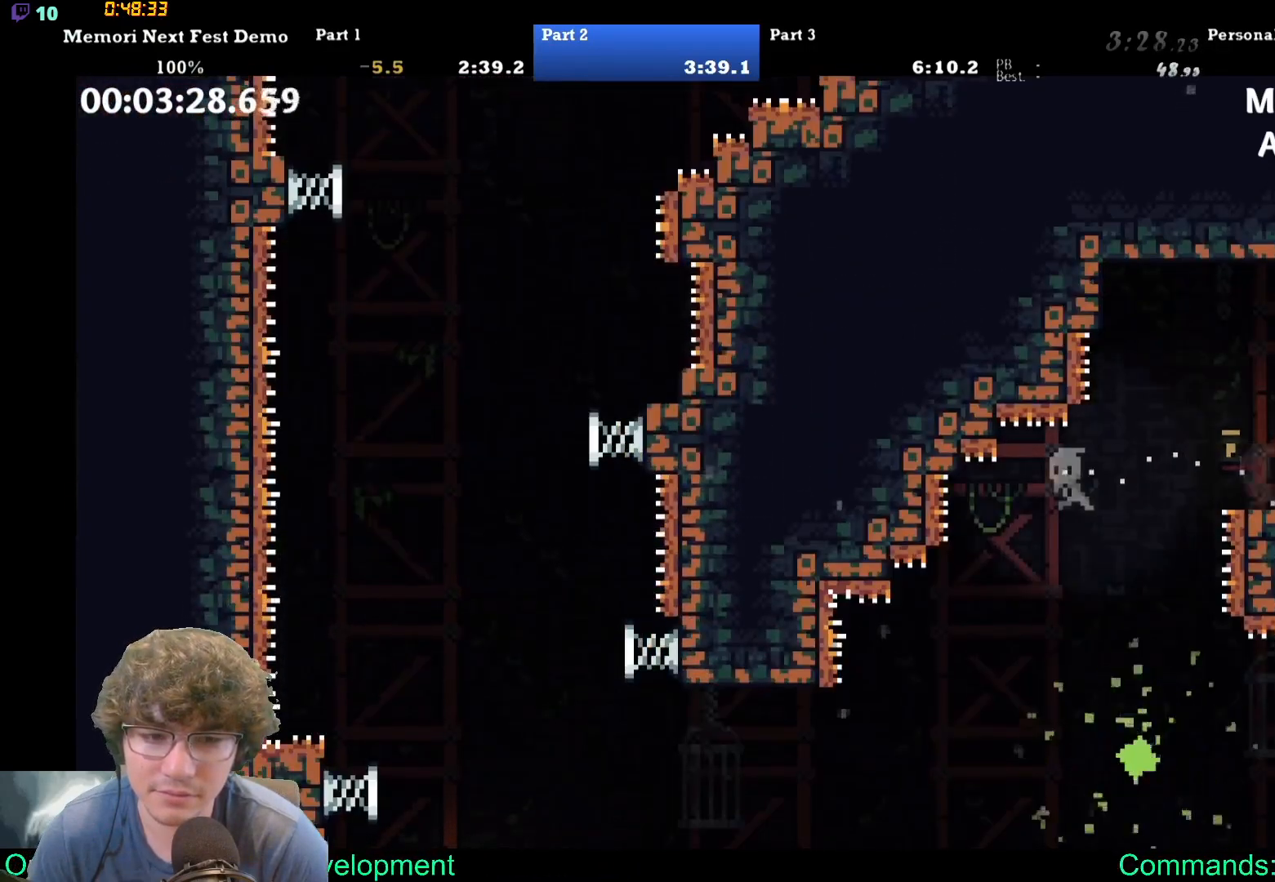
{"dt_ms": 500, "buttons": [], "events": [[83, "DPAD_RIGHT", "down"], [217, "DPAD_RIGHT", "up"]]}
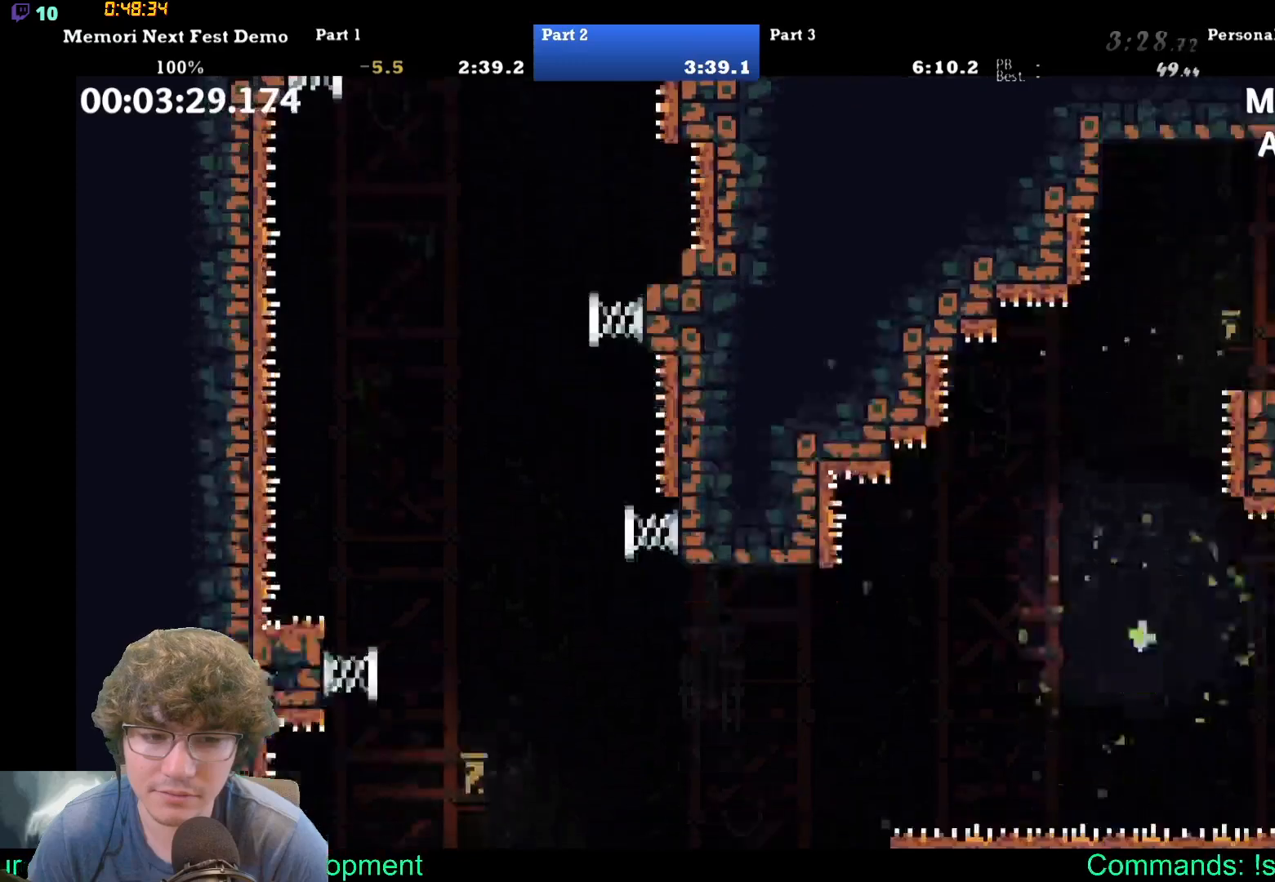
{"dt_ms": 500, "buttons": [], "events": []}
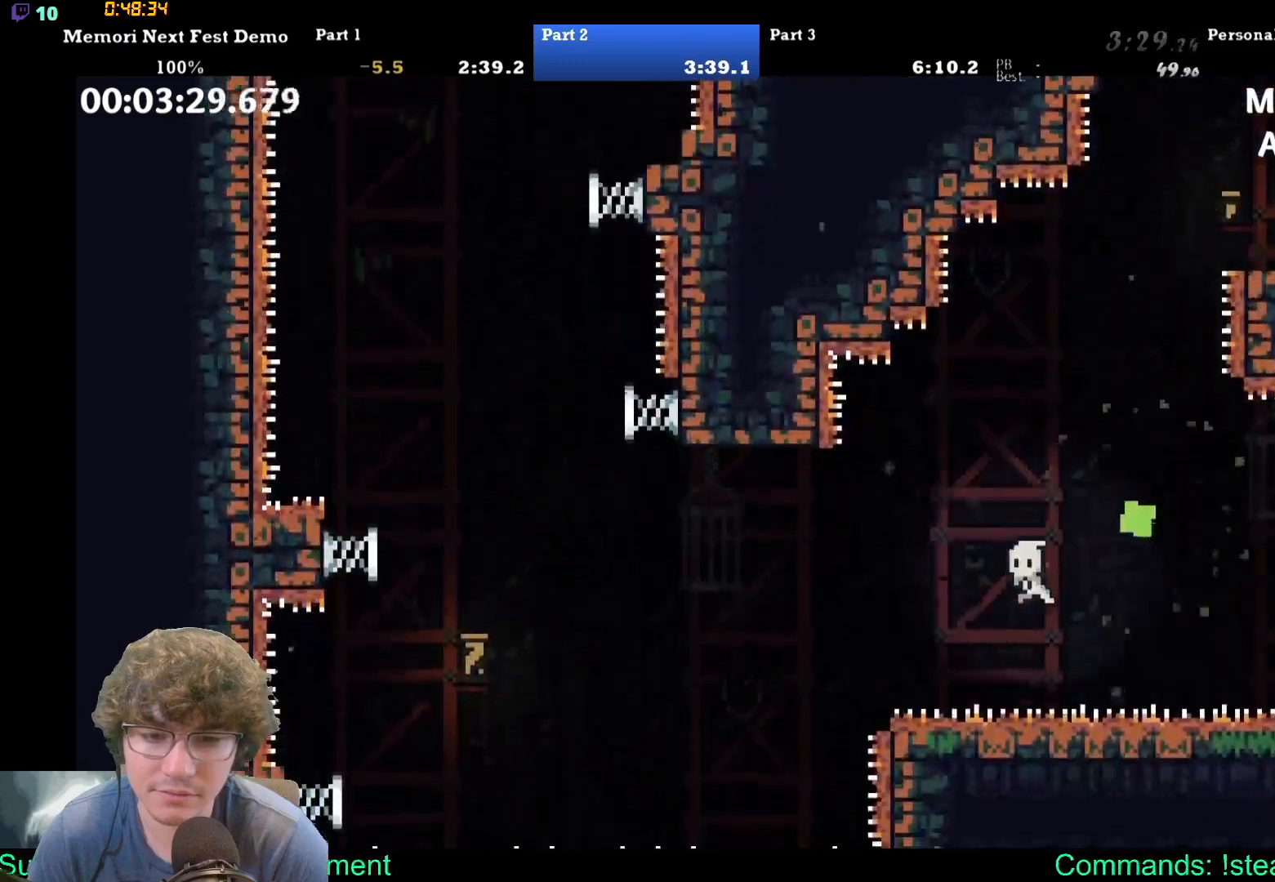
{"dt_ms": 1000, "buttons": ["DPAD_LEFT"]}
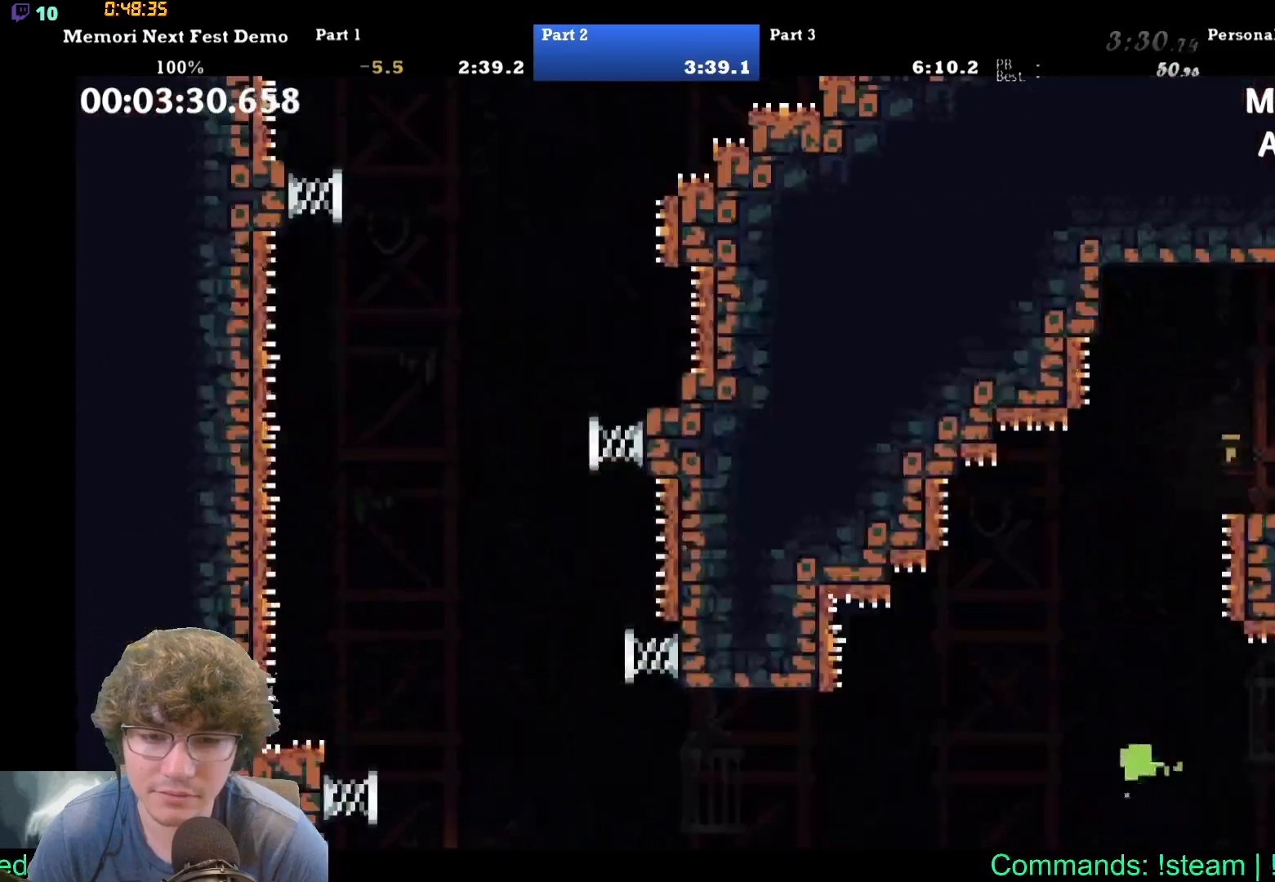
{"dt_ms": 500, "buttons": ["DPAD_LEFT"], "events": []}
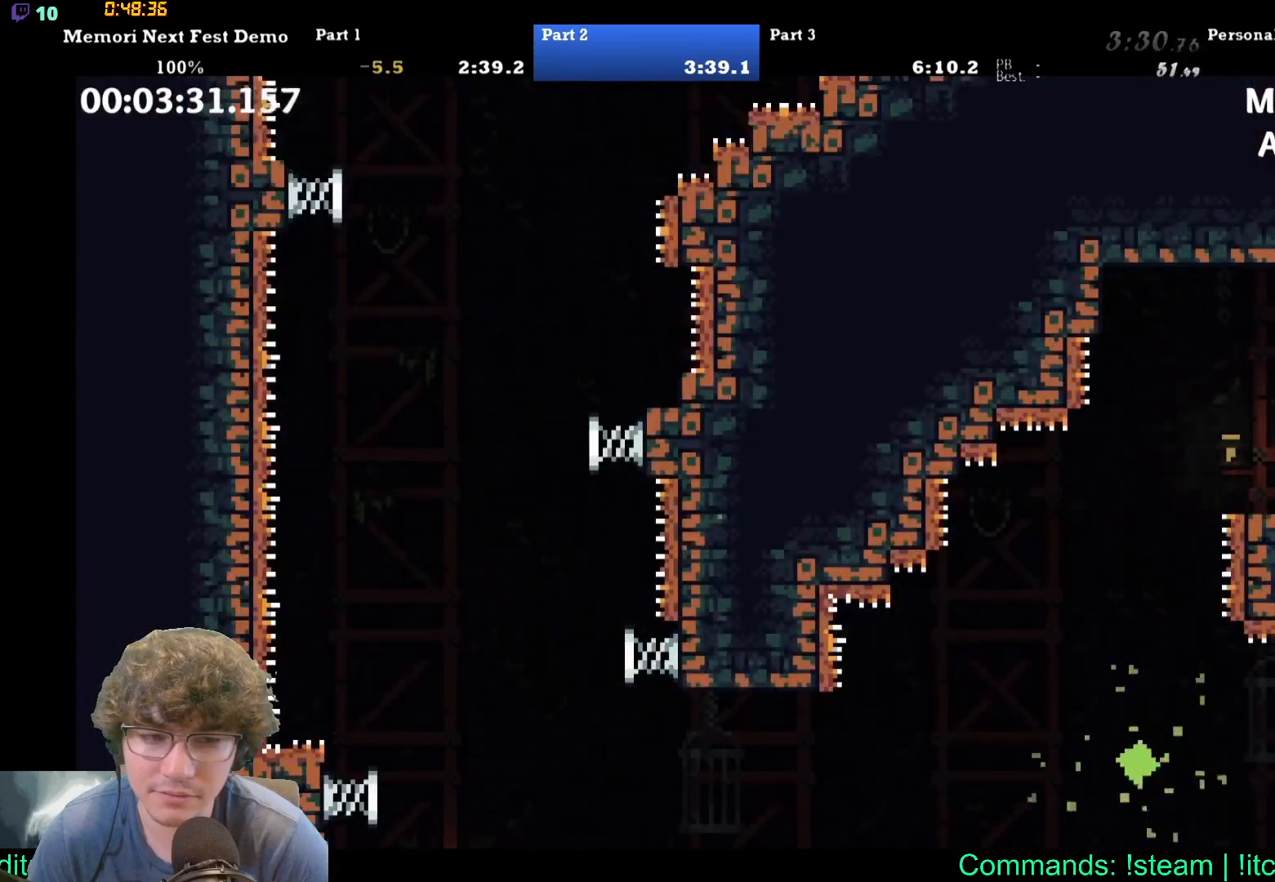
{"dt_ms": 500, "buttons": ["DPAD_LEFT"], "events": []}
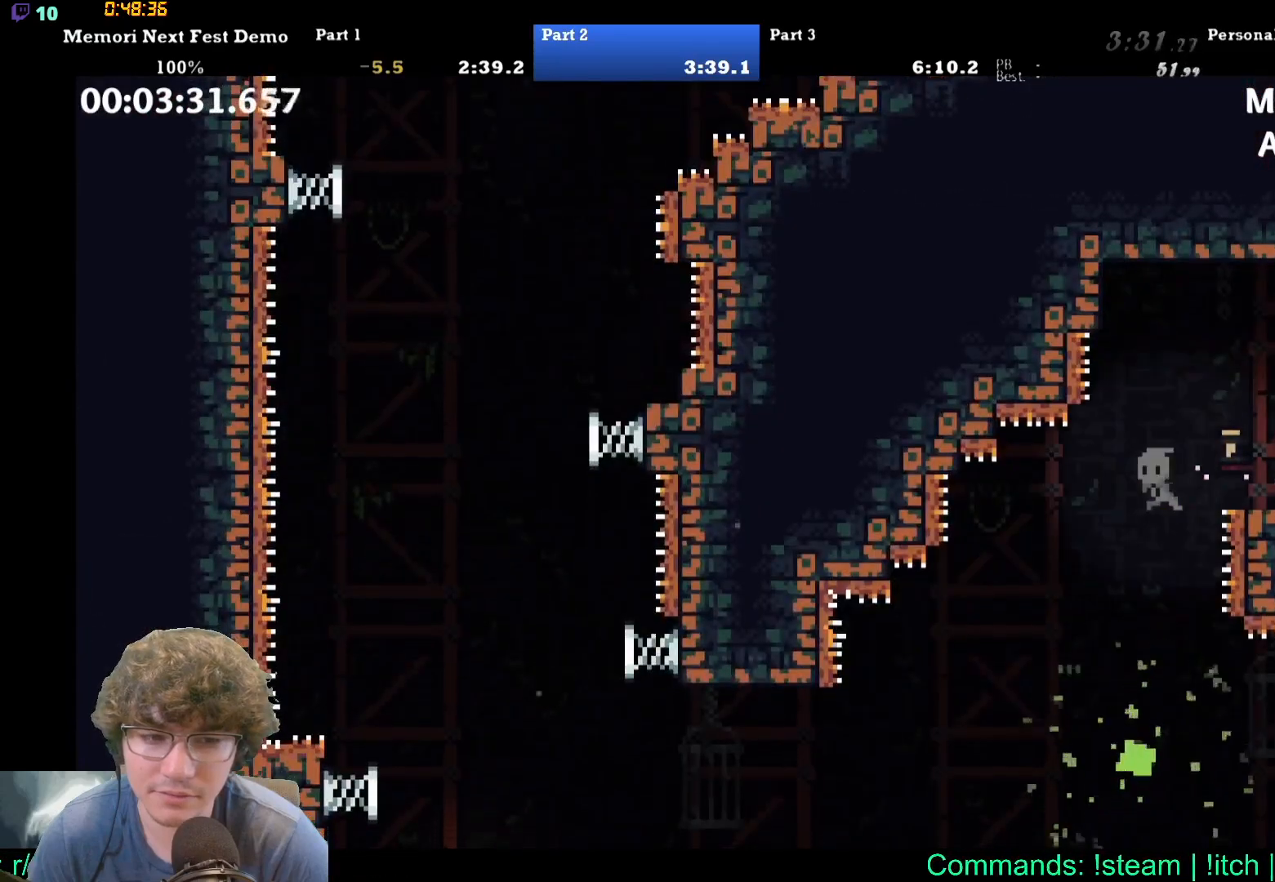
{"dt_ms": 500, "buttons": [], "events": [[83, "DPAD_LEFT", "up"], [317, "DPAD_LEFT", "down"], [400, "DPAD_LEFT", "up"]]}
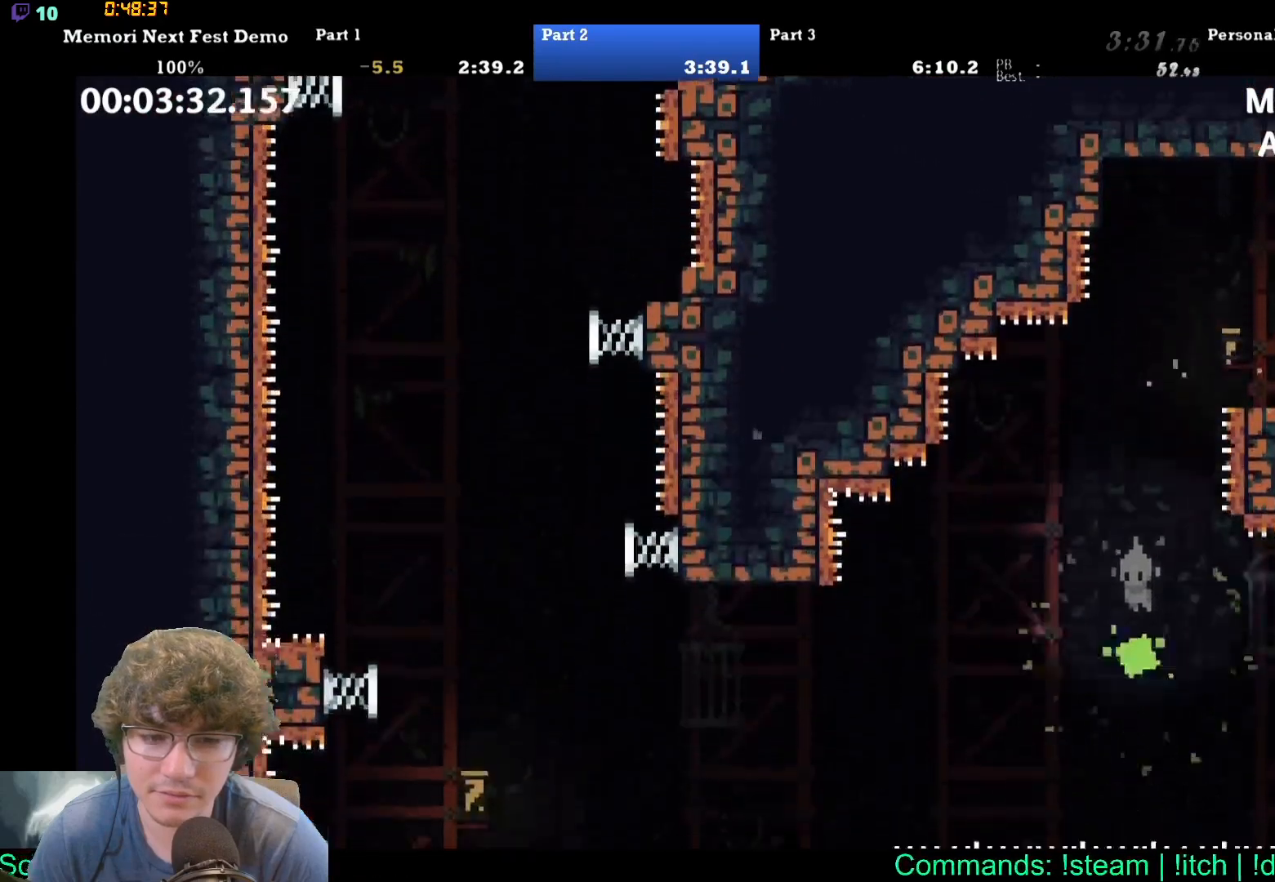
{"dt_ms": 500, "buttons": [], "events": []}
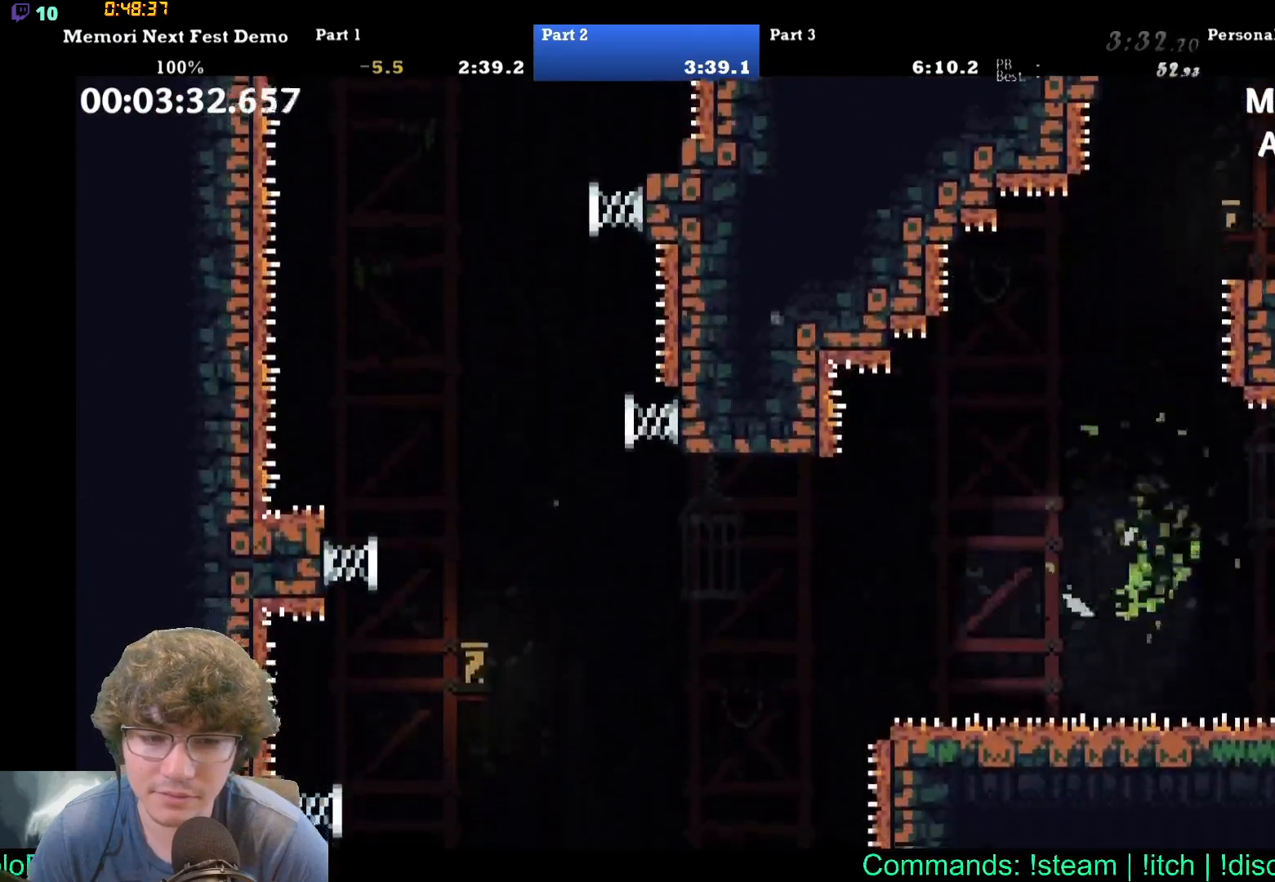
{"dt_ms": 500, "buttons": [], "events": []}
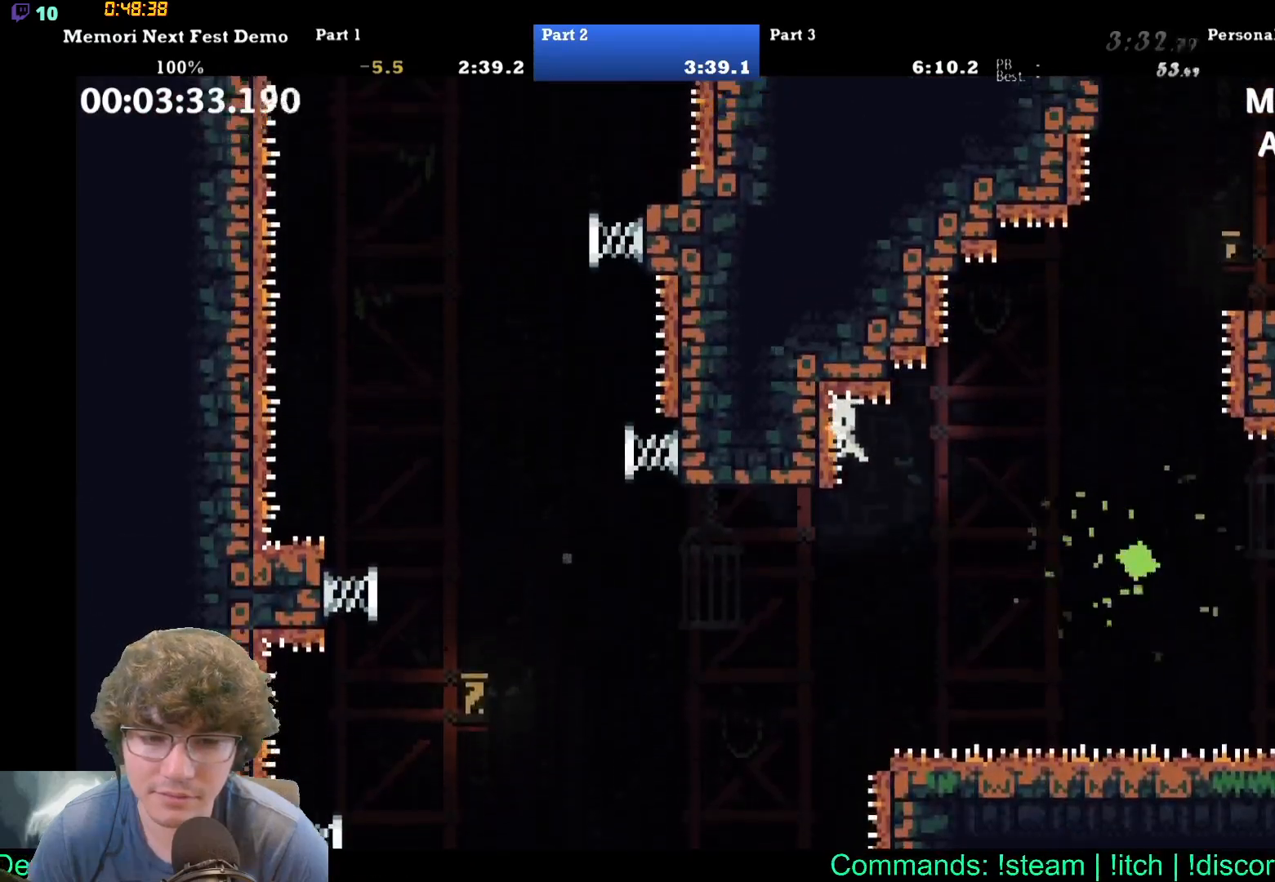
{"dt_ms": 500, "buttons": ["DPAD_LEFT"], "events": [[67, "DPAD_RIGHT", "down"], [183, "DPAD_RIGHT", "up"], [400, "DPAD_LEFT", "down"]]}
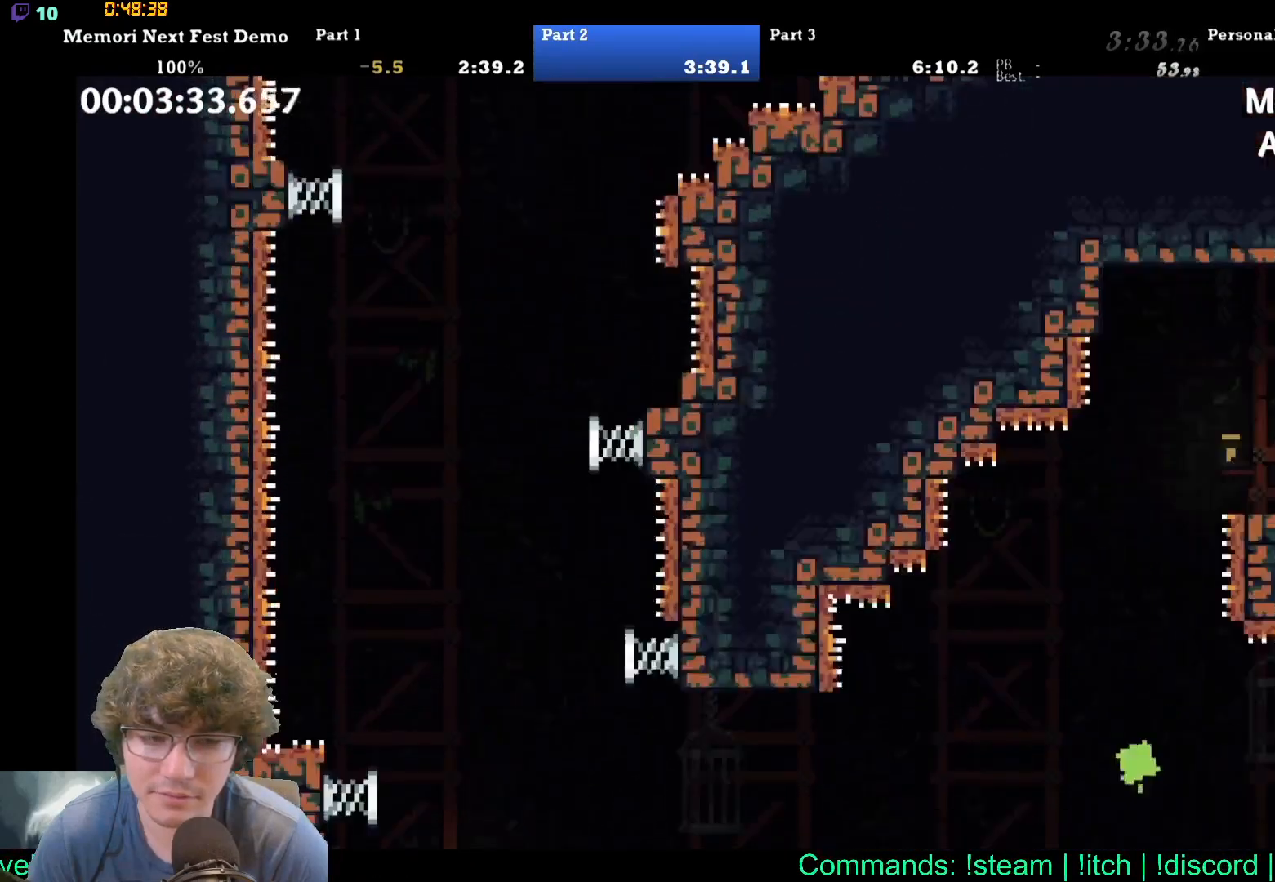
{"dt_ms": 500, "buttons": ["DPAD_LEFT"], "events": []}
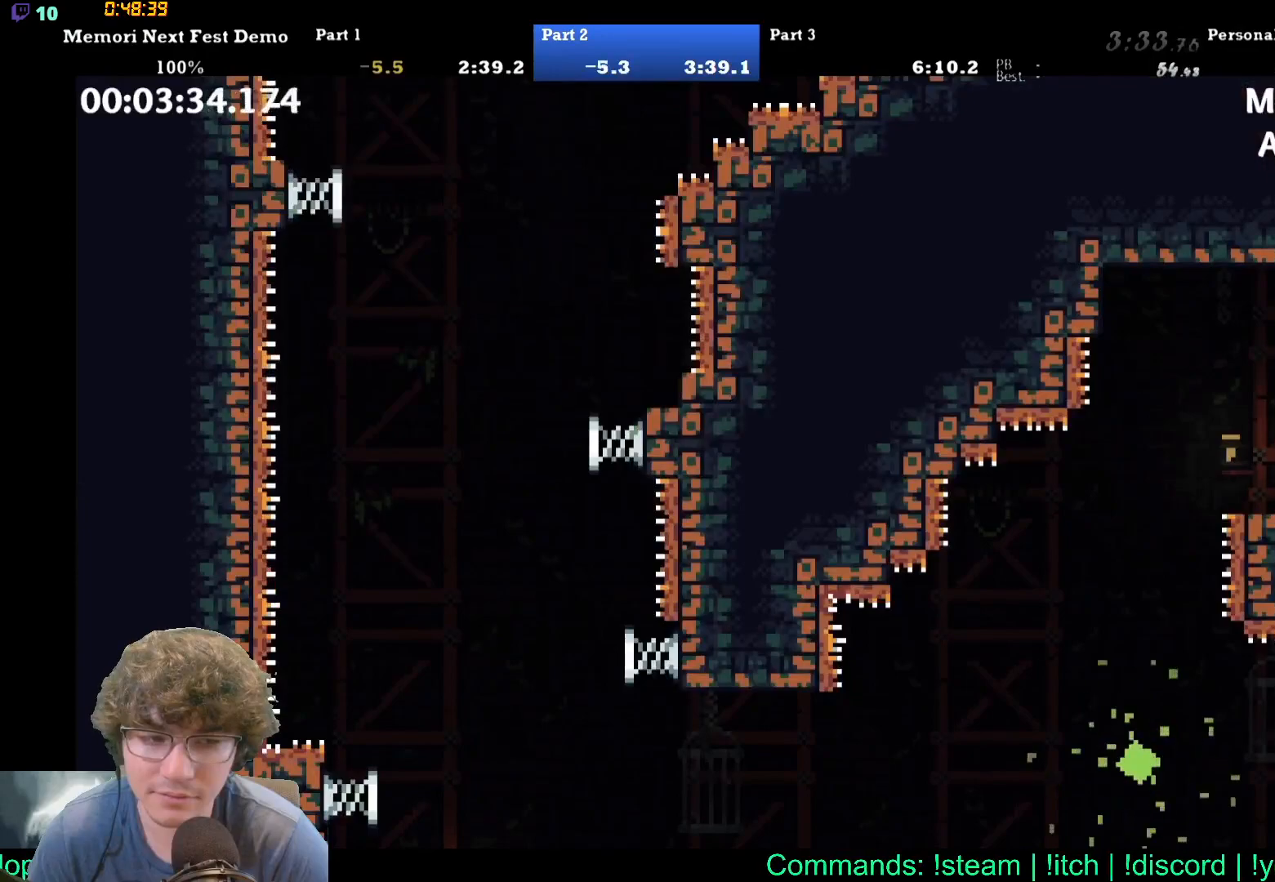
{"dt_ms": 500, "buttons": ["DPAD_LEFT"], "events": []}
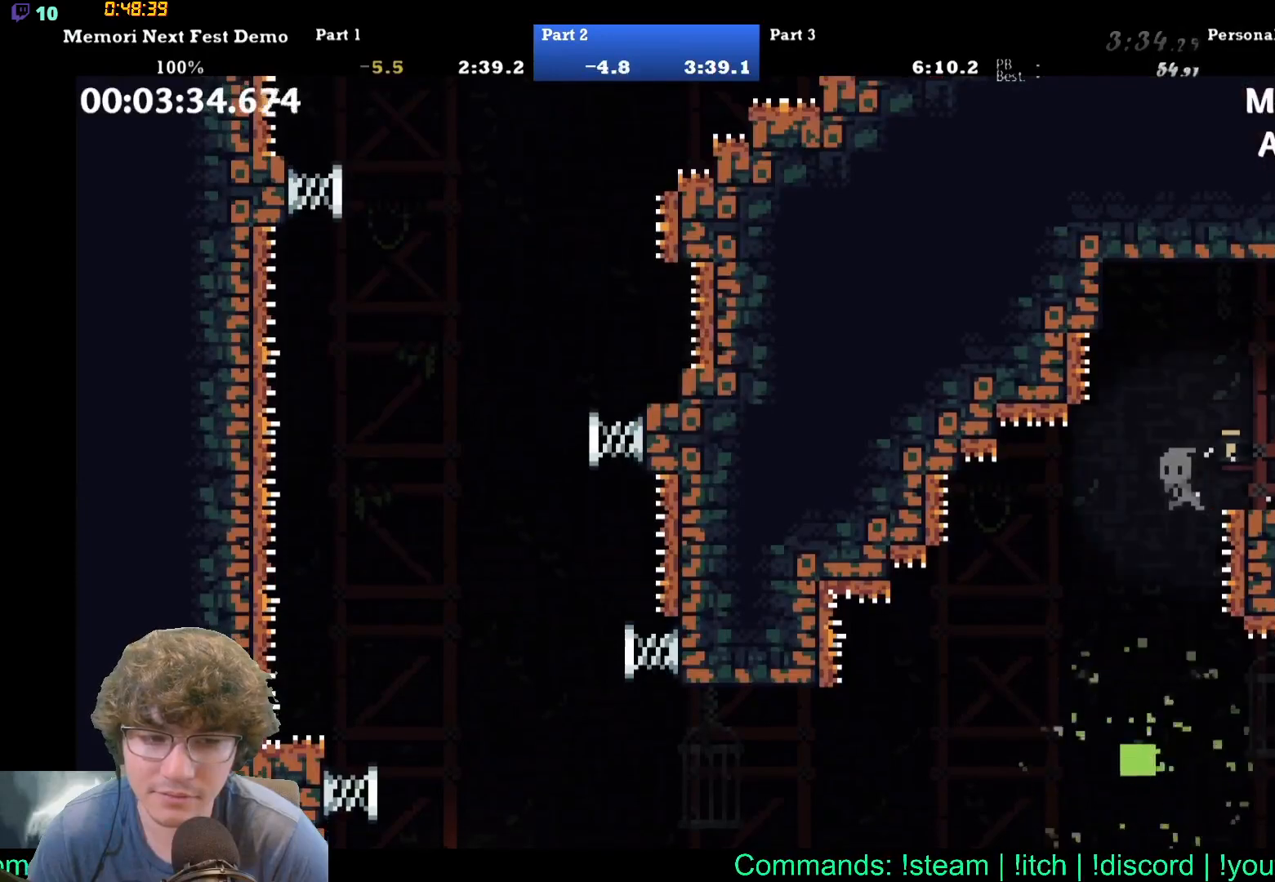
{"dt_ms": 500, "buttons": [], "events": [[283, "DPAD_LEFT", "up"]]}
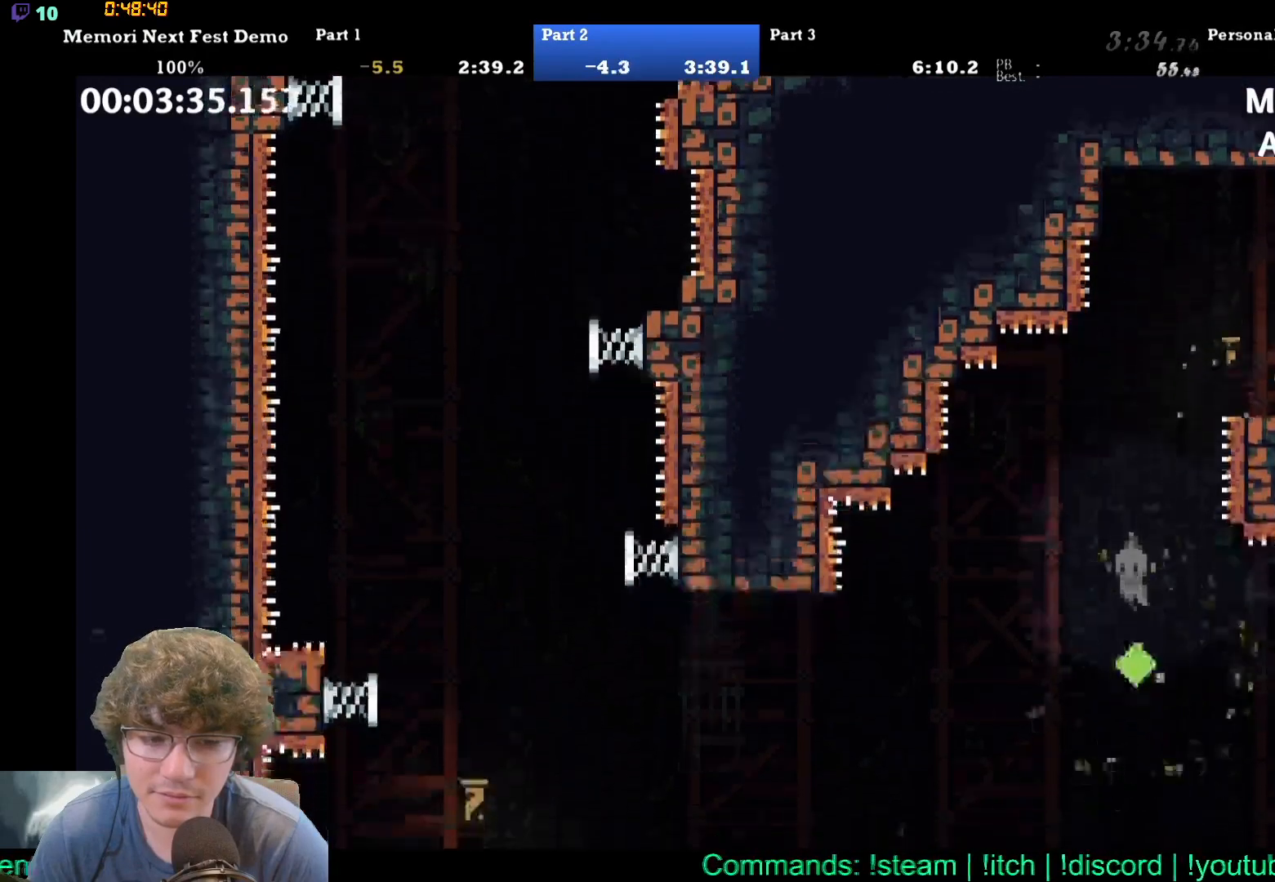
{"dt_ms": 500, "buttons": [], "events": []}
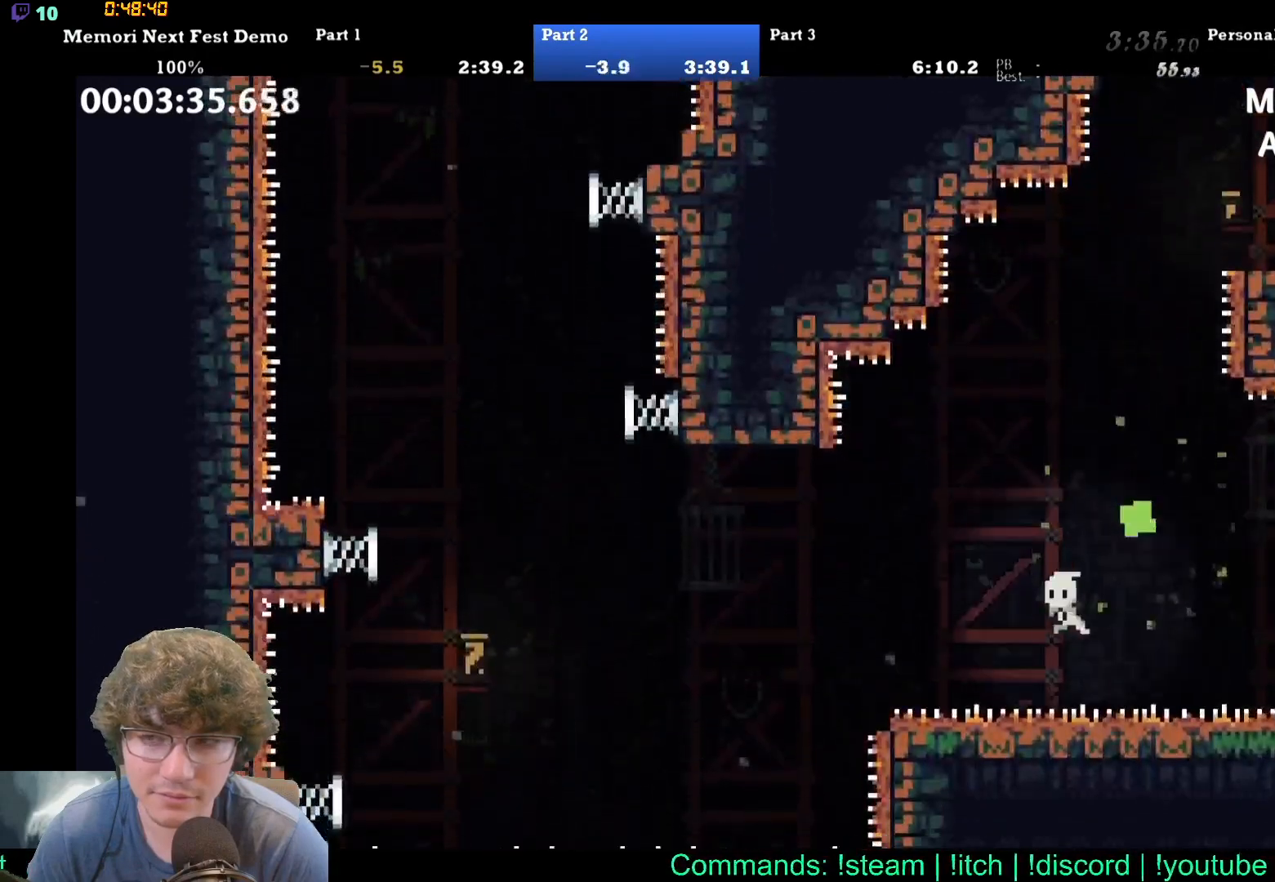
{"dt_ms": 1000, "buttons": ["DPAD_UP", "DPAD_RIGHT"]}
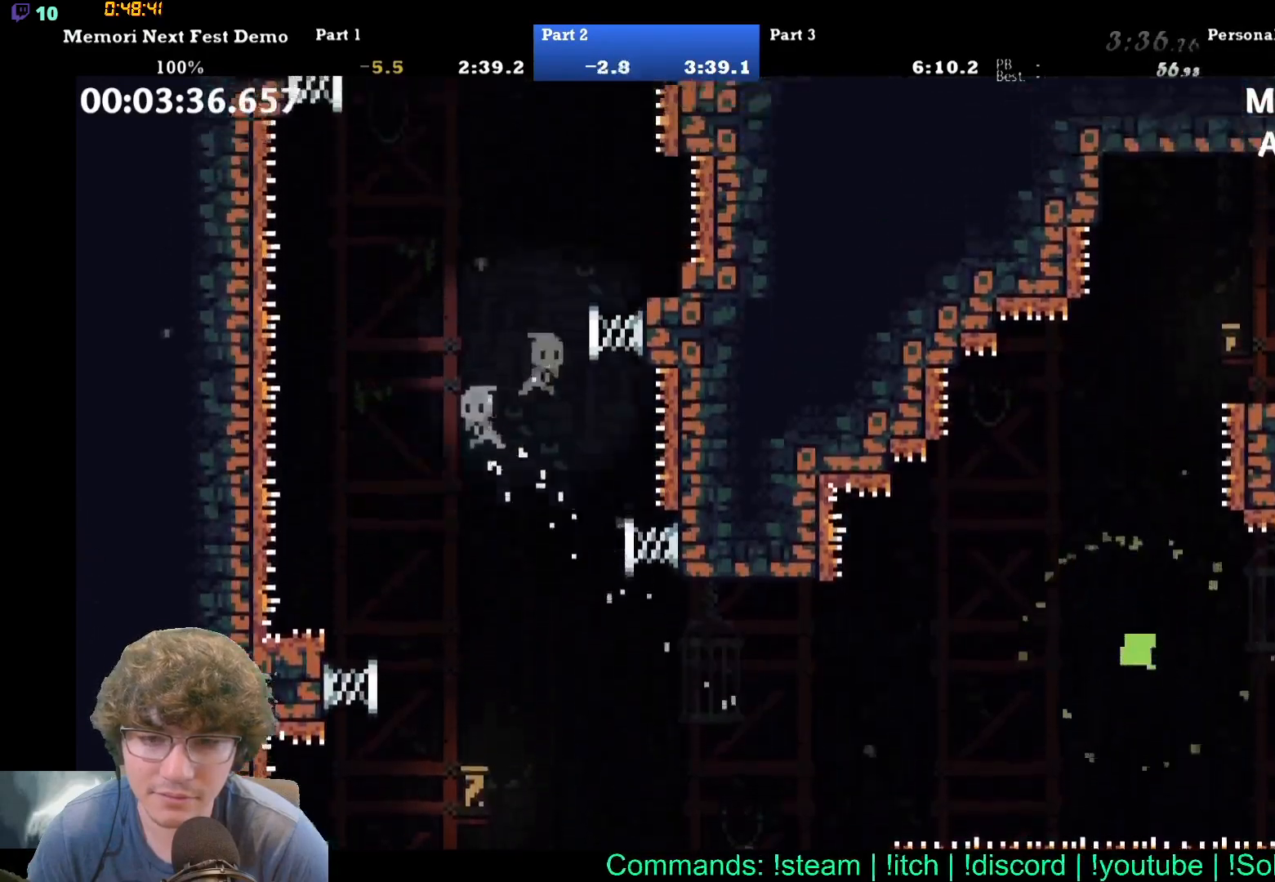
{"dt_ms": 500, "buttons": ["DPAD_UP", "DPAD_RIGHT"], "events": [[167, "DPAD_RIGHT", "up"], [167, "DPAD_UP", "up"], [233, "DPAD_LEFT", "down"], [250, "DPAD_UP", "down"], [450, "DPAD_LEFT", "up"], [483, "DPAD_RIGHT", "down"]]}
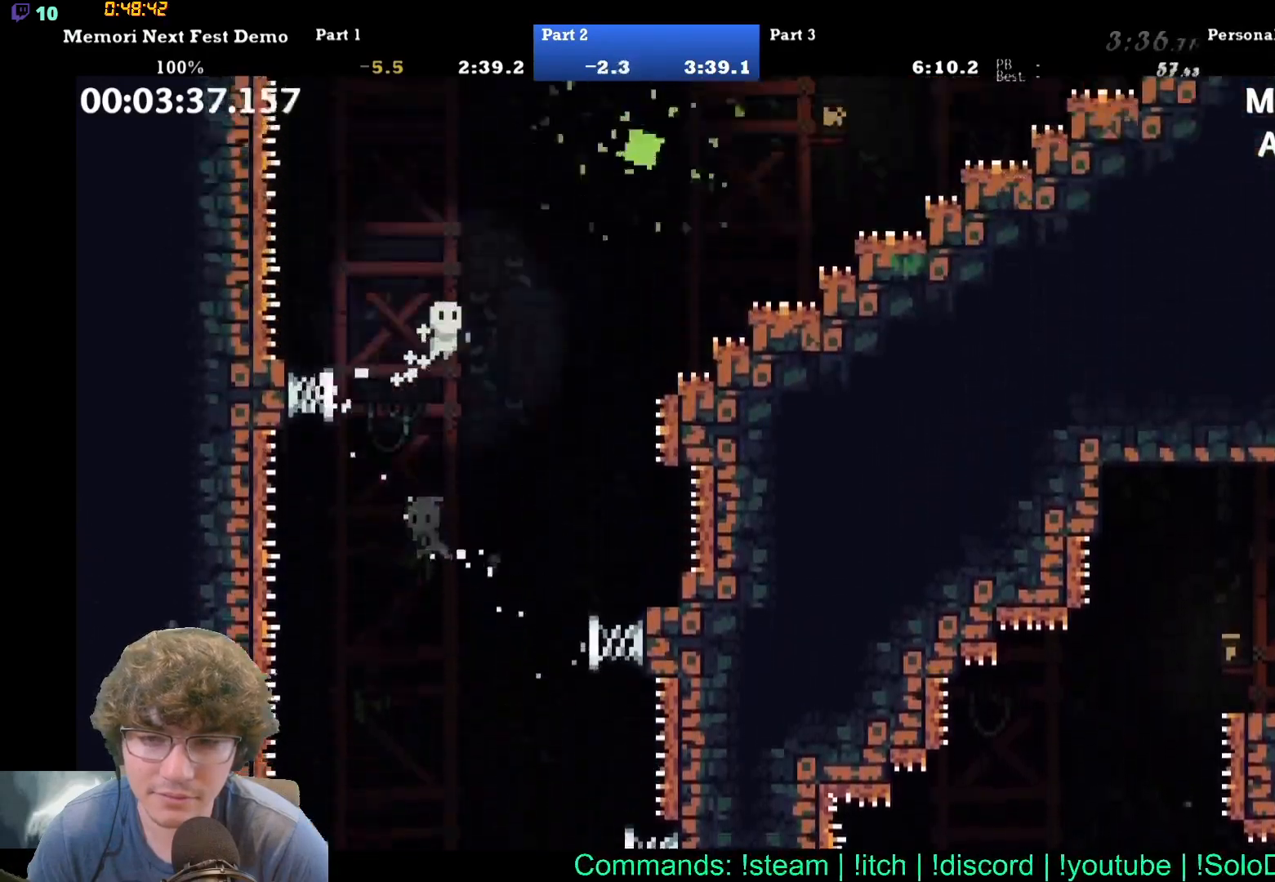
{"dt_ms": 500, "buttons": [], "events": [[400, "DPAD_RIGHT", "up"], [400, "DPAD_UP", "up"]]}
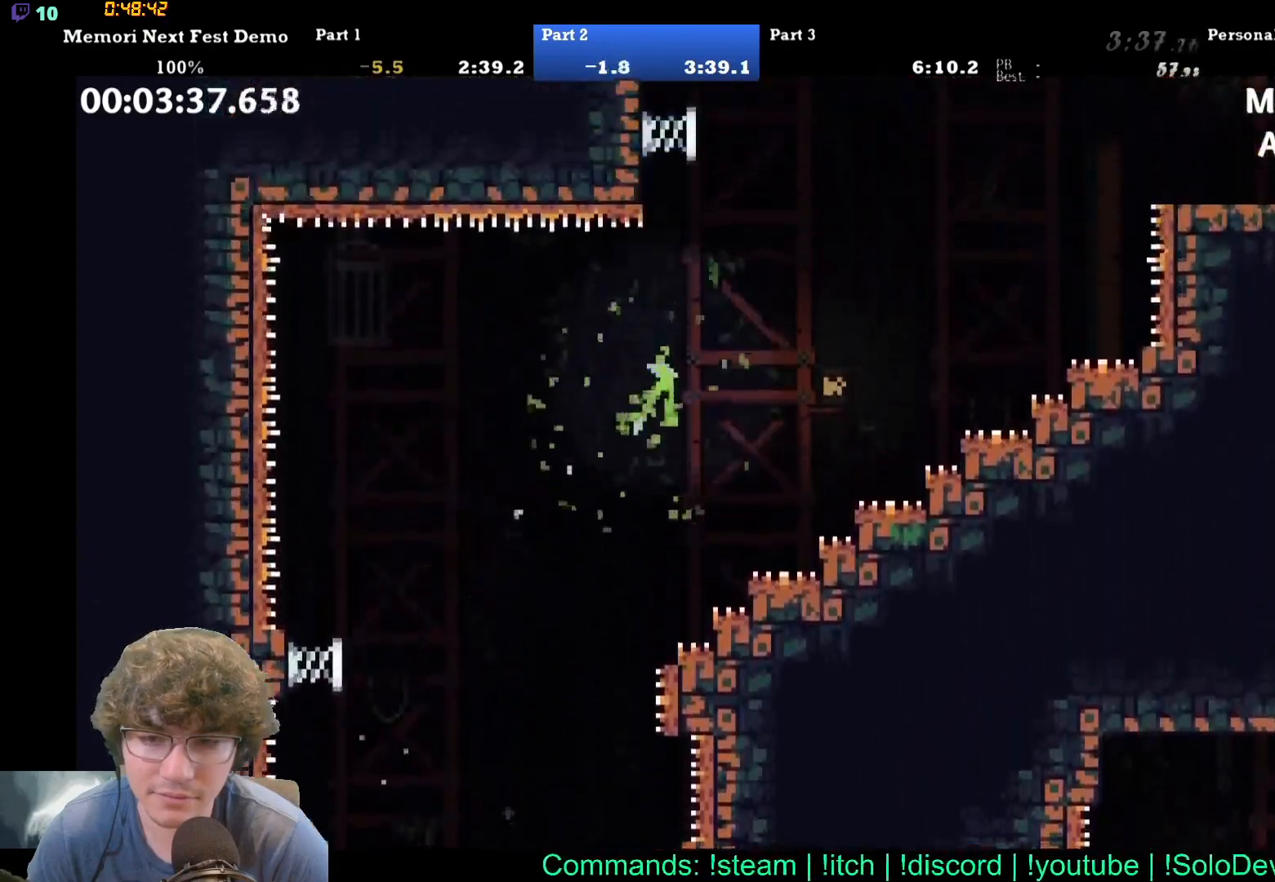
{"dt_ms": 500, "buttons": [], "events": []}
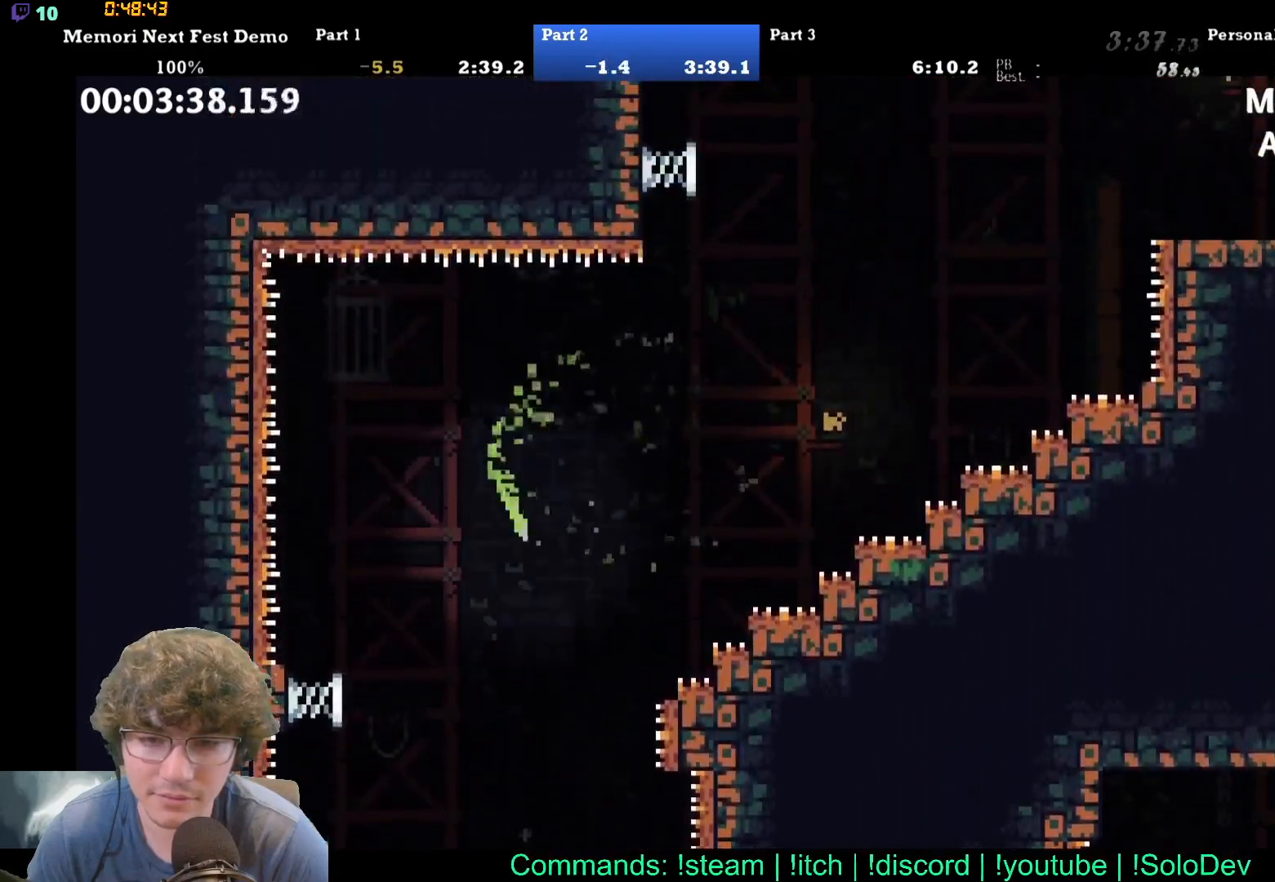
{"dt_ms": 500, "buttons": [], "events": []}
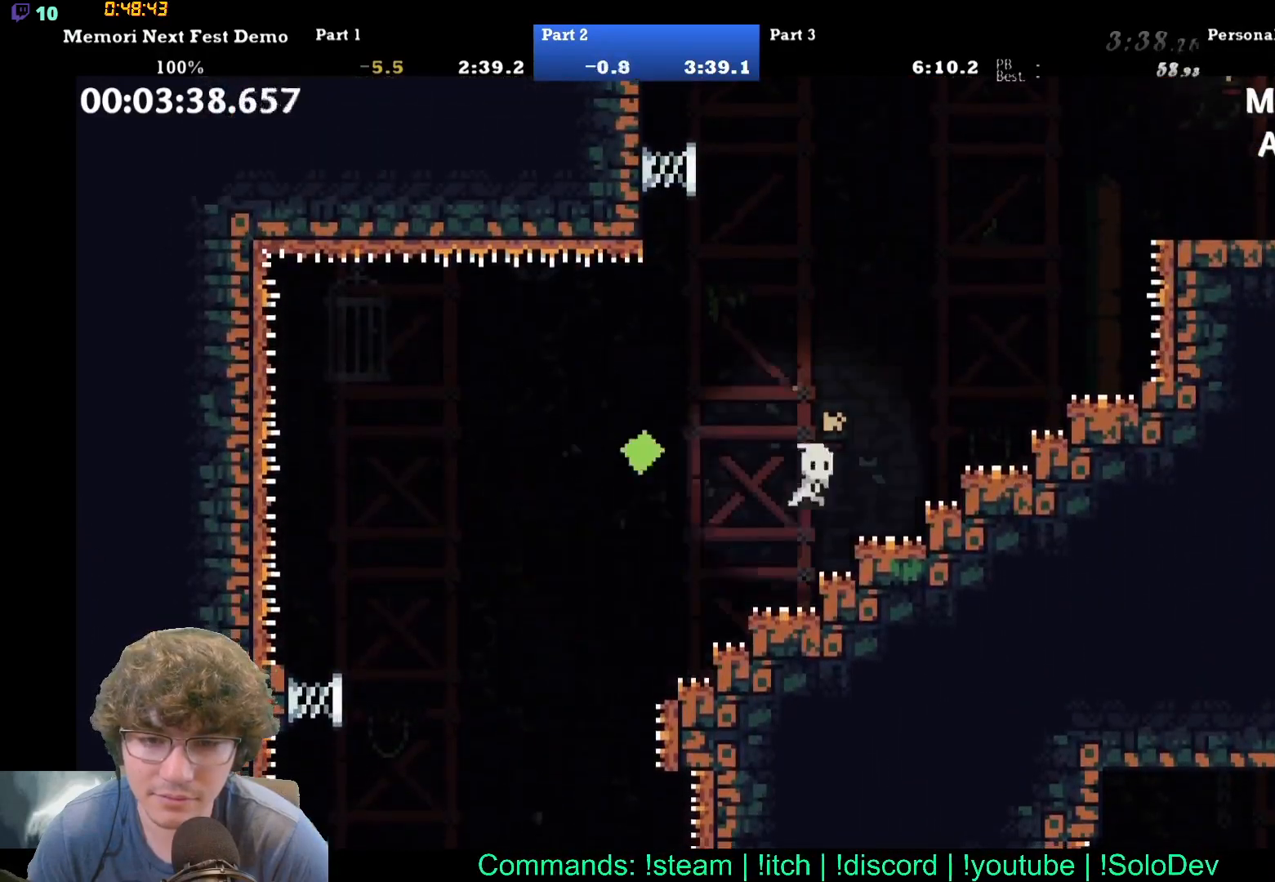
{"dt_ms": 500, "buttons": ["DPAD_UP", "DPAD_RIGHT"], "events": [[383, "DPAD_RIGHT", "down"], [383, "DPAD_UP", "down"]]}
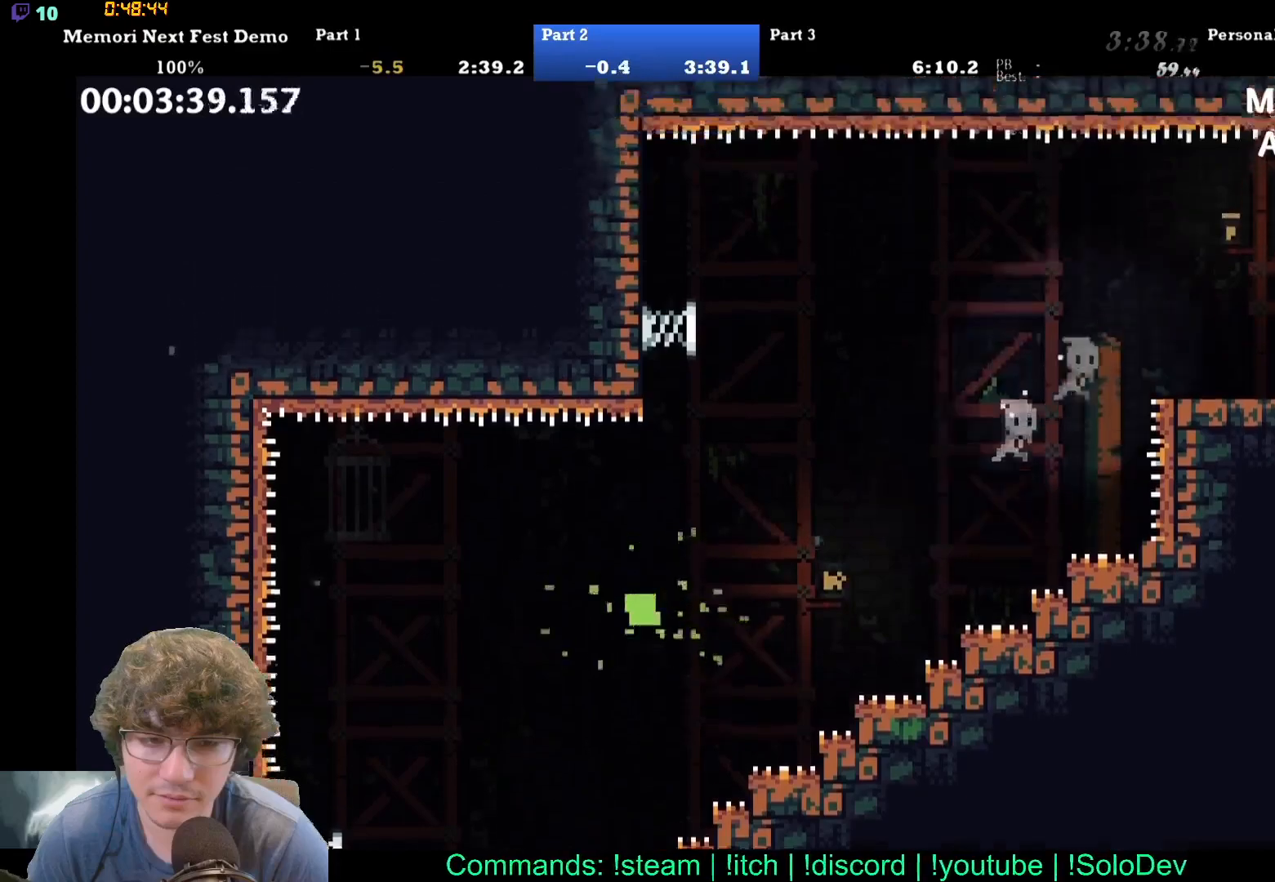
{"dt_ms": 500, "buttons": ["DPAD_RIGHT"], "events": [[100, "DPAD_UP", "up"]]}
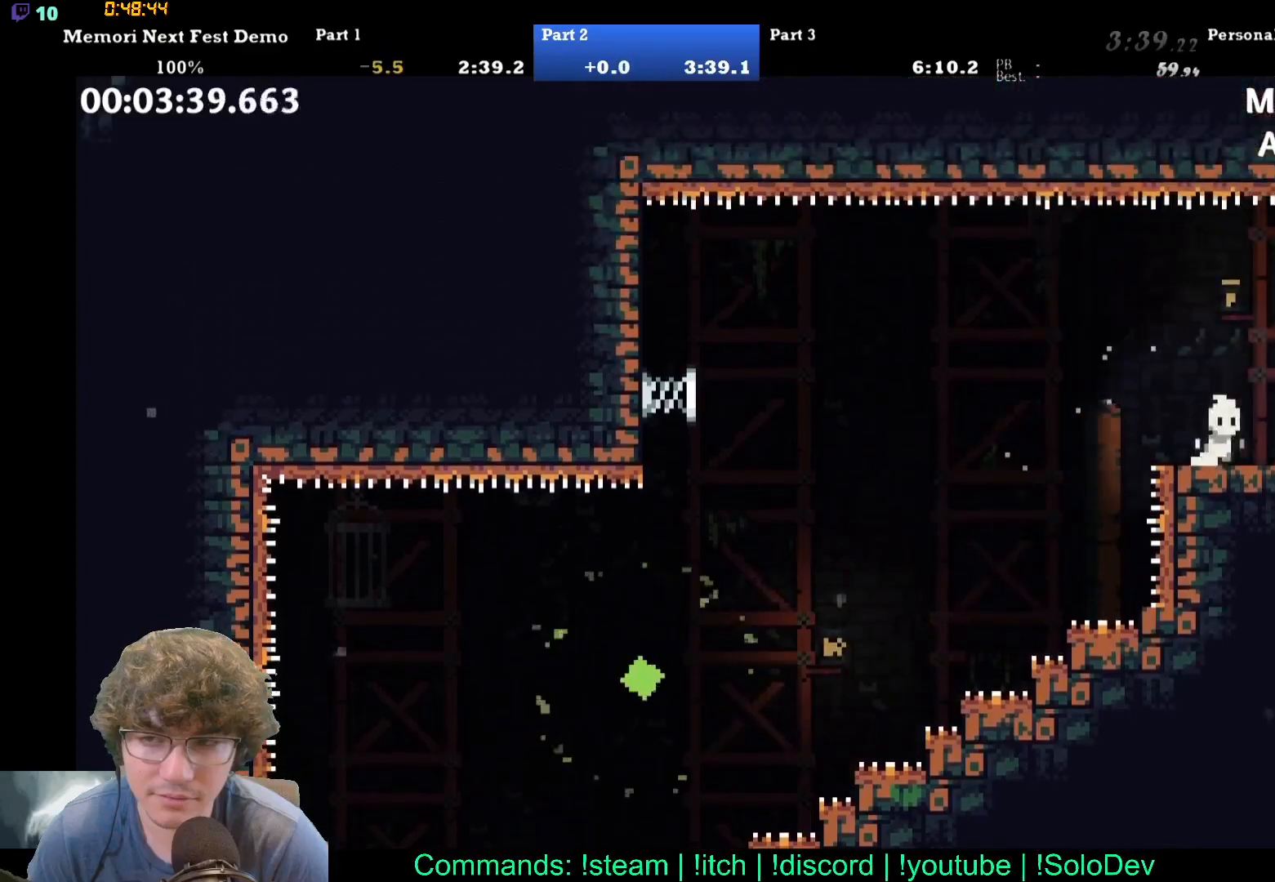
{"dt_ms": 500, "buttons": ["DPAD_RIGHT"], "events": []}
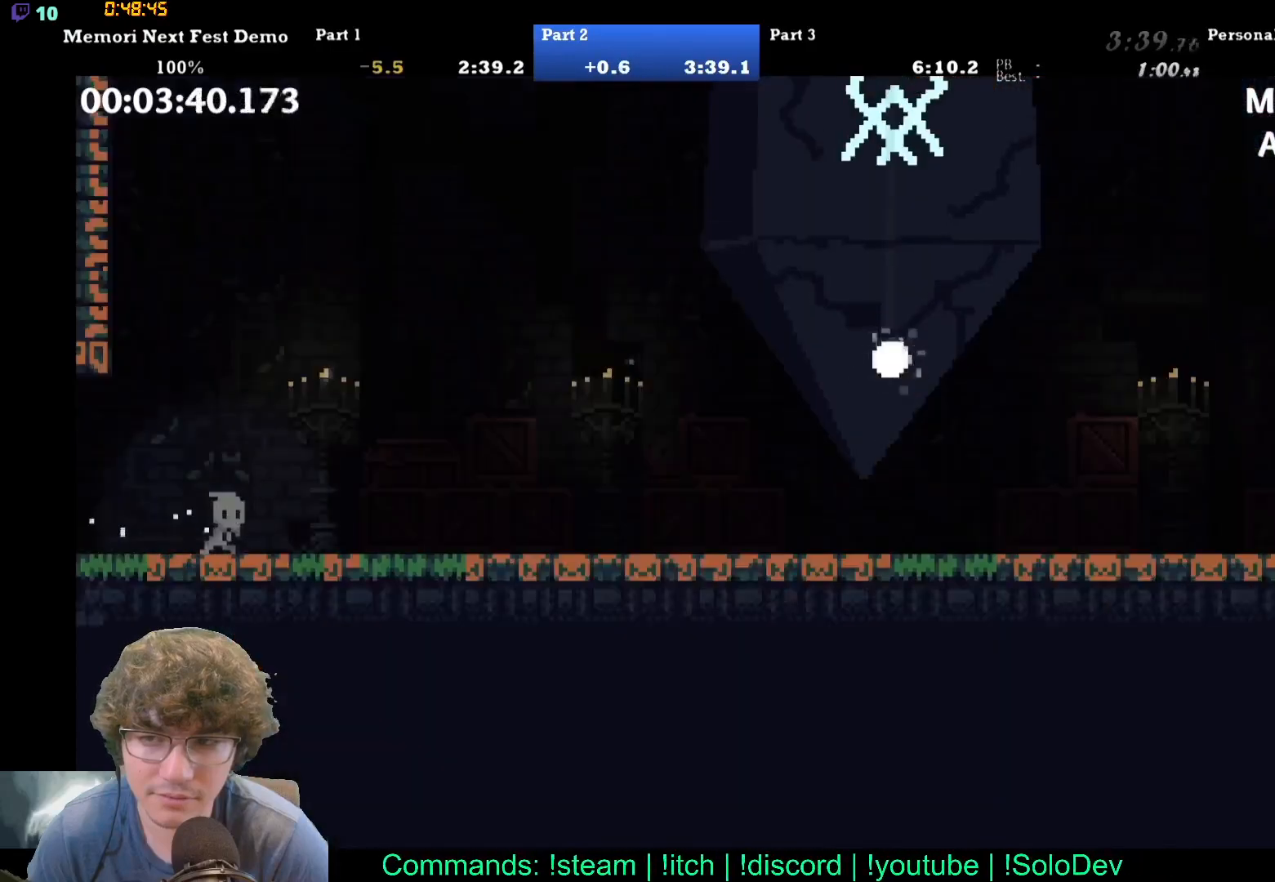
{"dt_ms": 500, "buttons": ["DPAD_RIGHT"]}
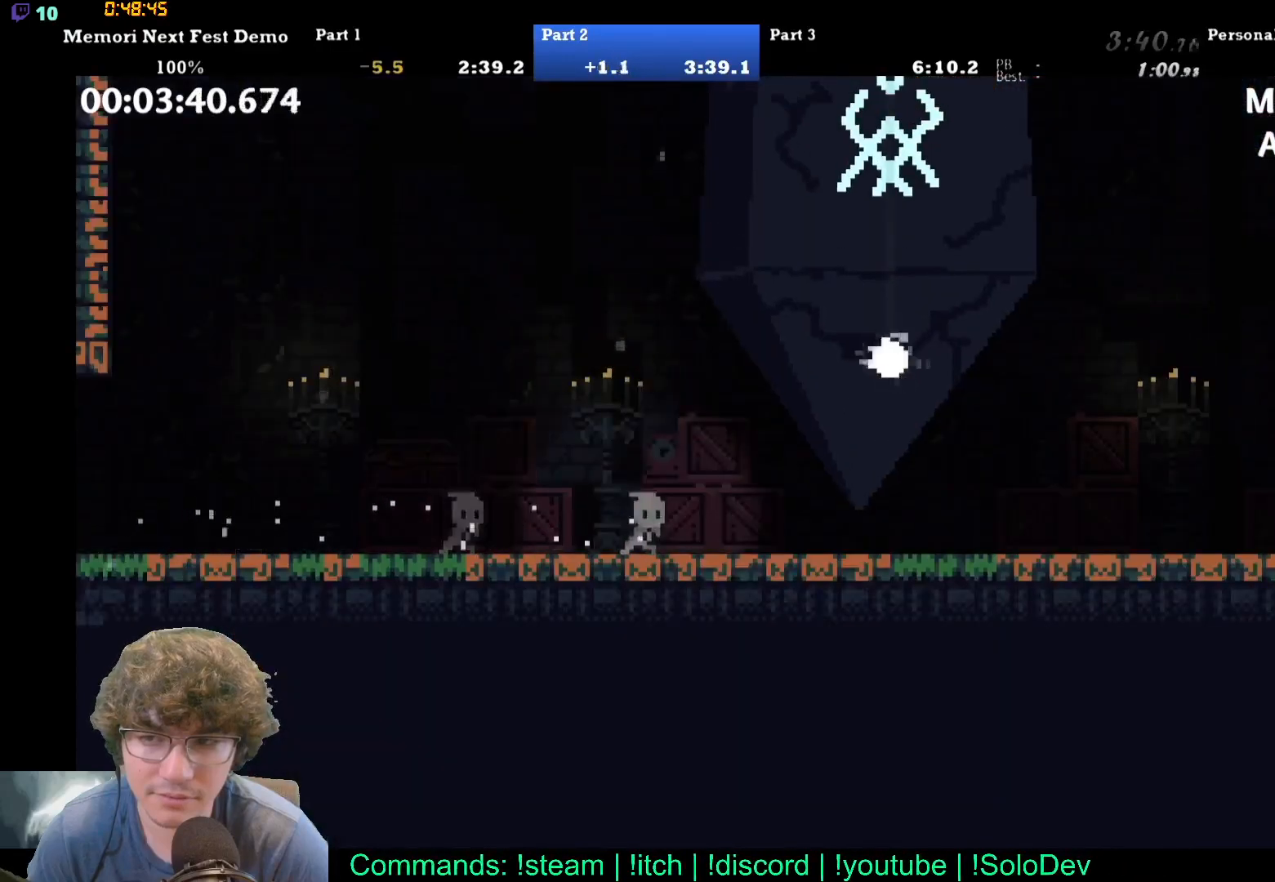
{"dt_ms": 1000, "buttons": []}
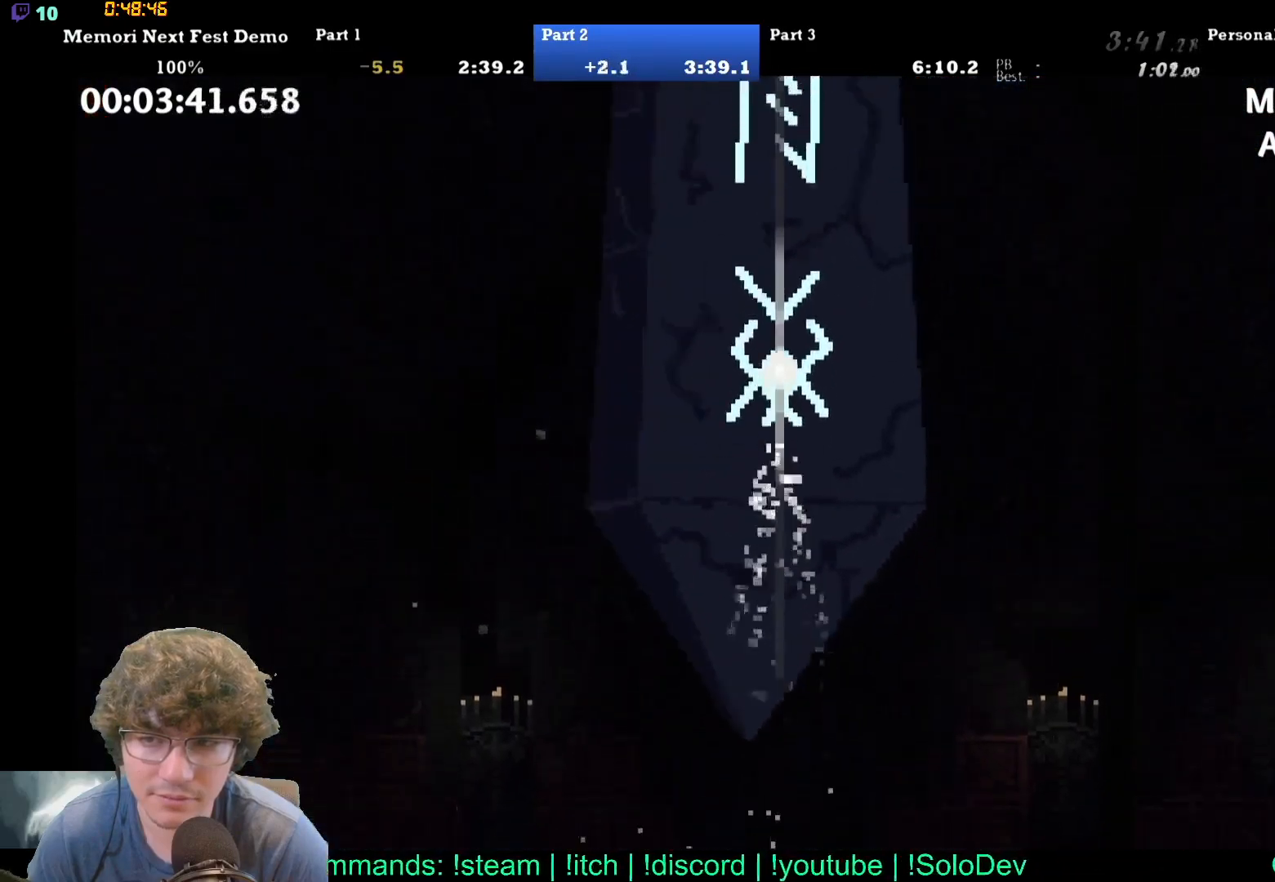
{"dt_ms": 500, "buttons": [], "events": []}
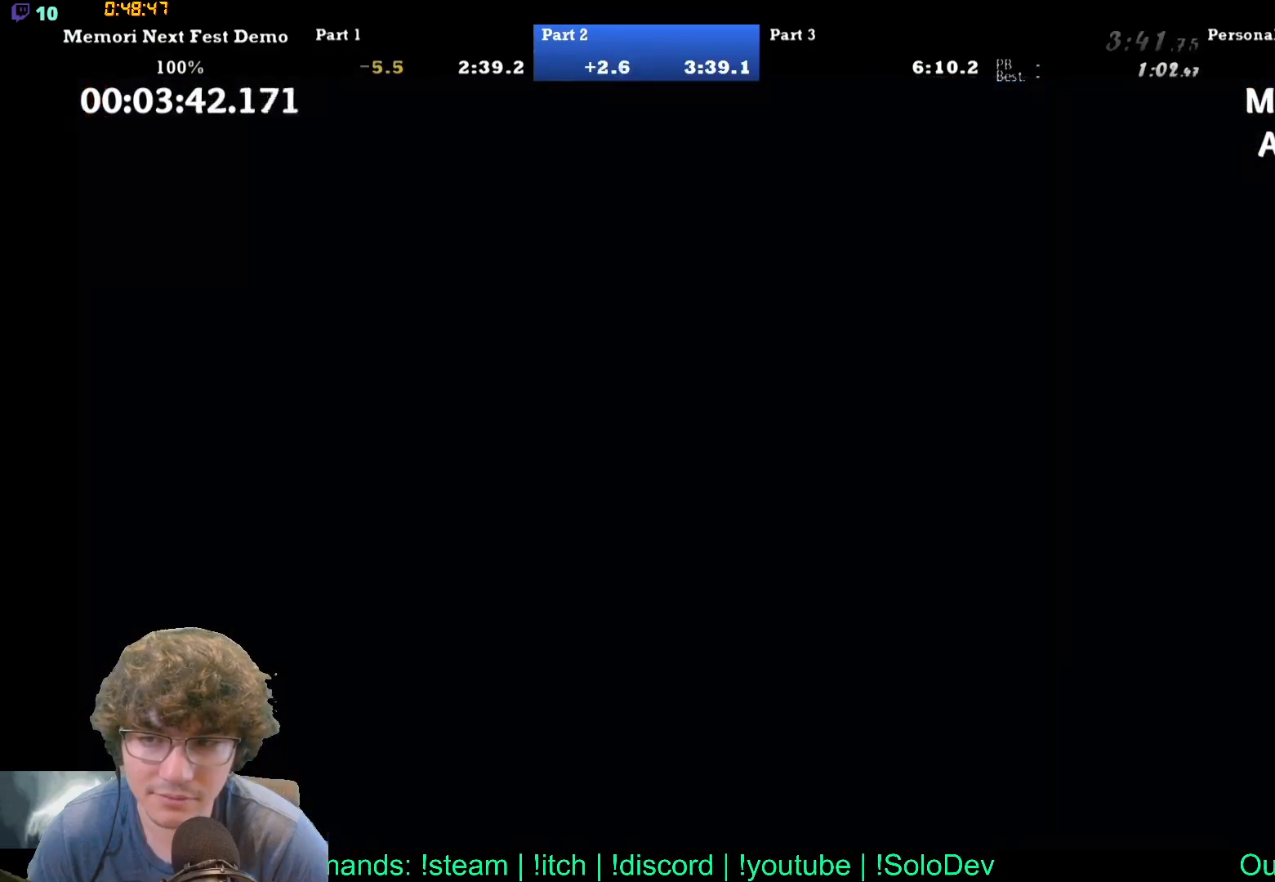
{"dt_ms": 500, "buttons": [], "events": []}
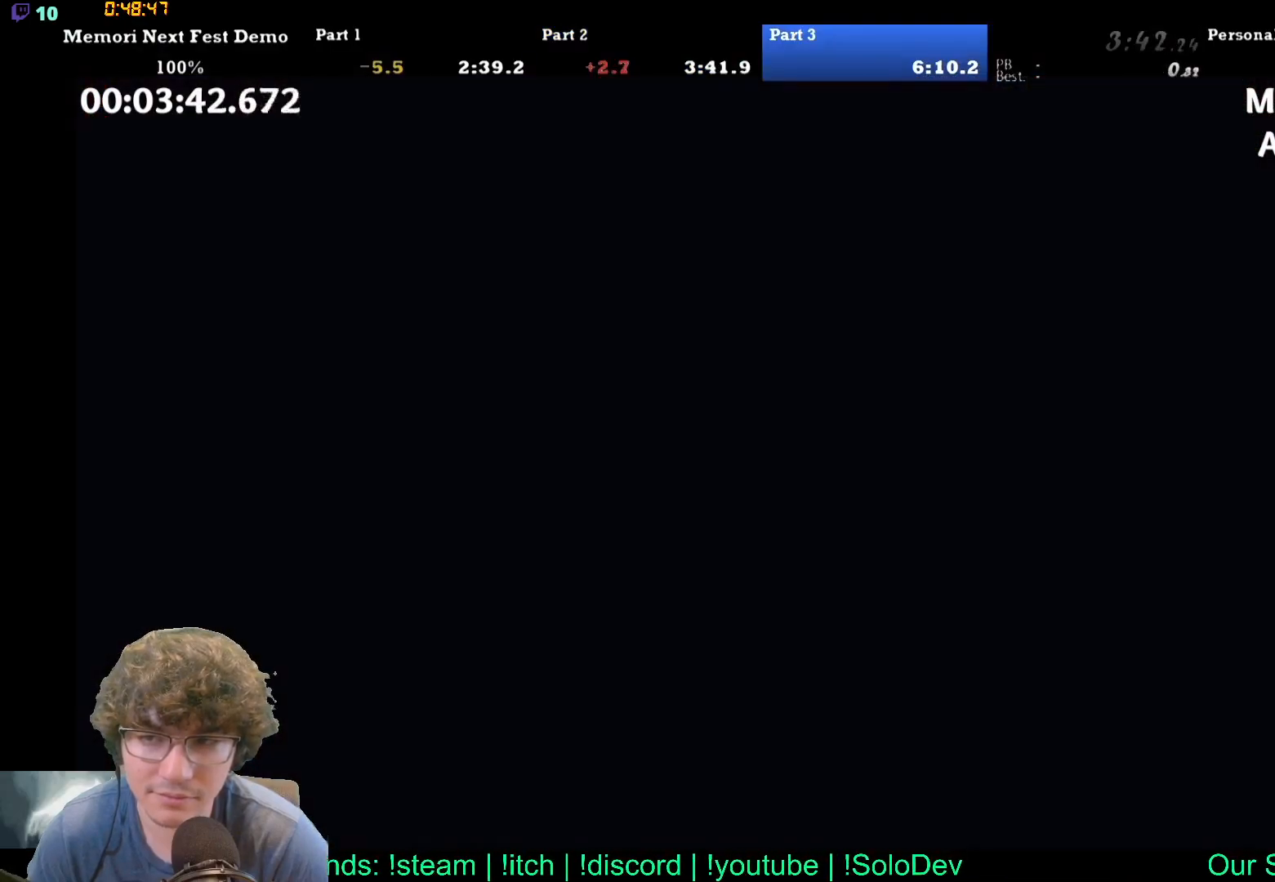
{"dt_ms": 500, "buttons": [], "events": []}
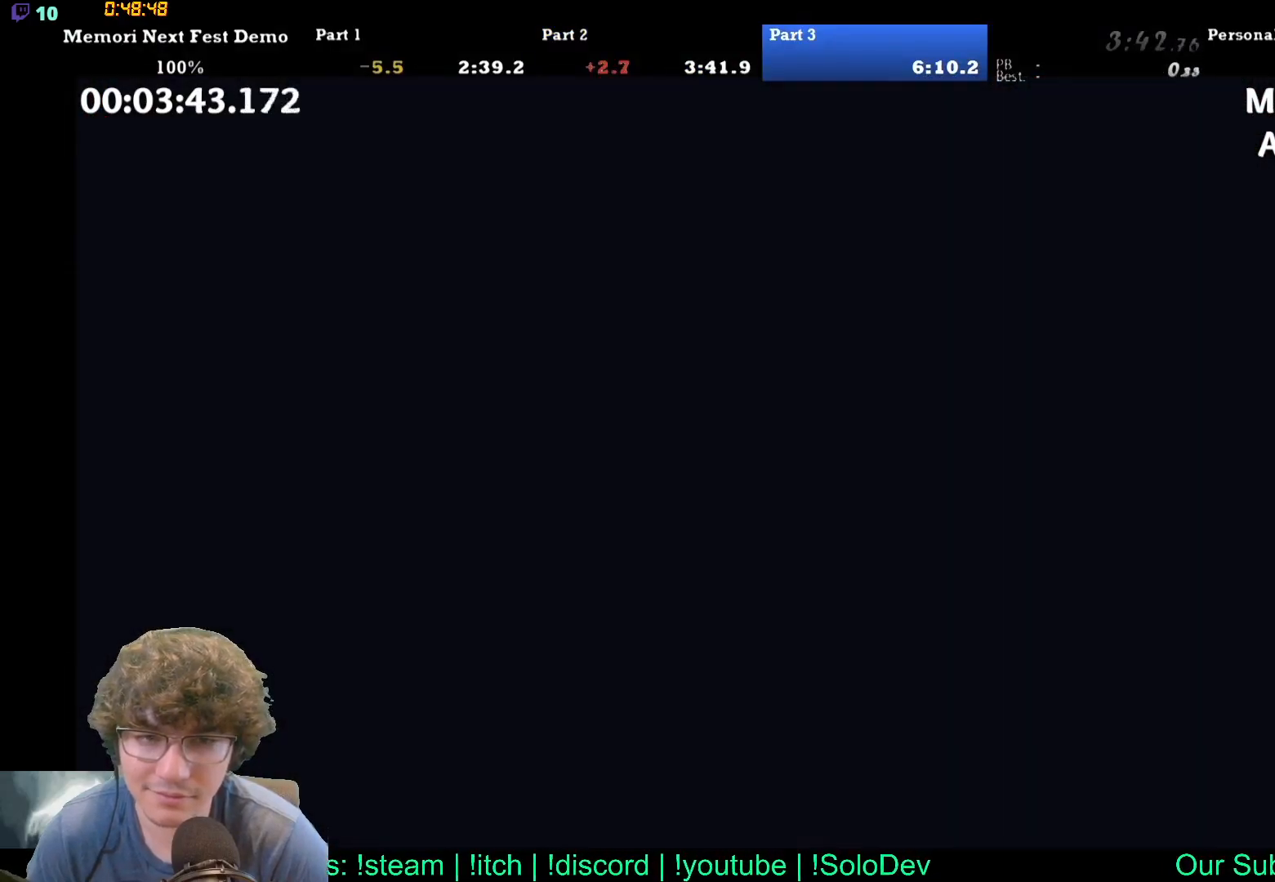
{"dt_ms": 500, "buttons": [], "events": []}
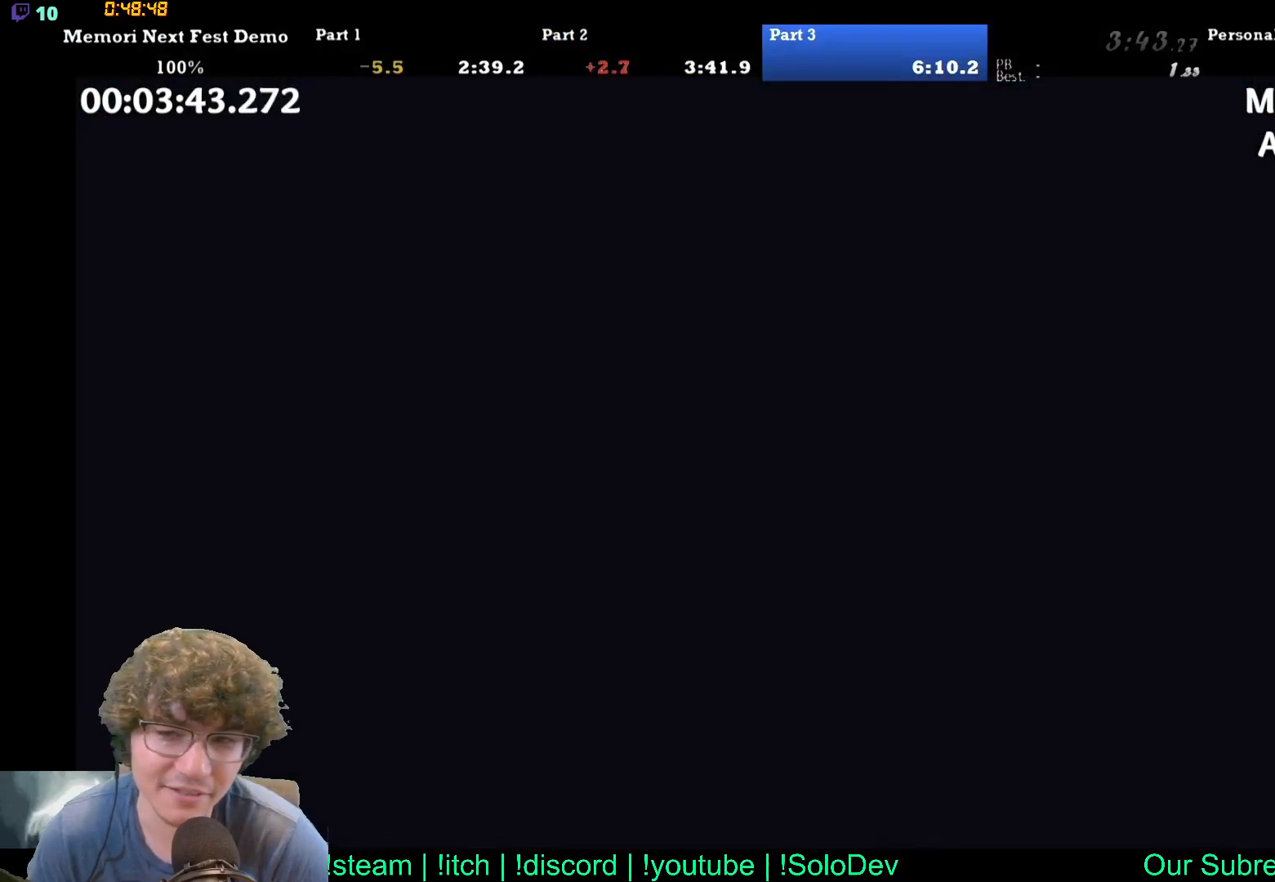
{"dt_ms": 500, "buttons": [], "events": []}